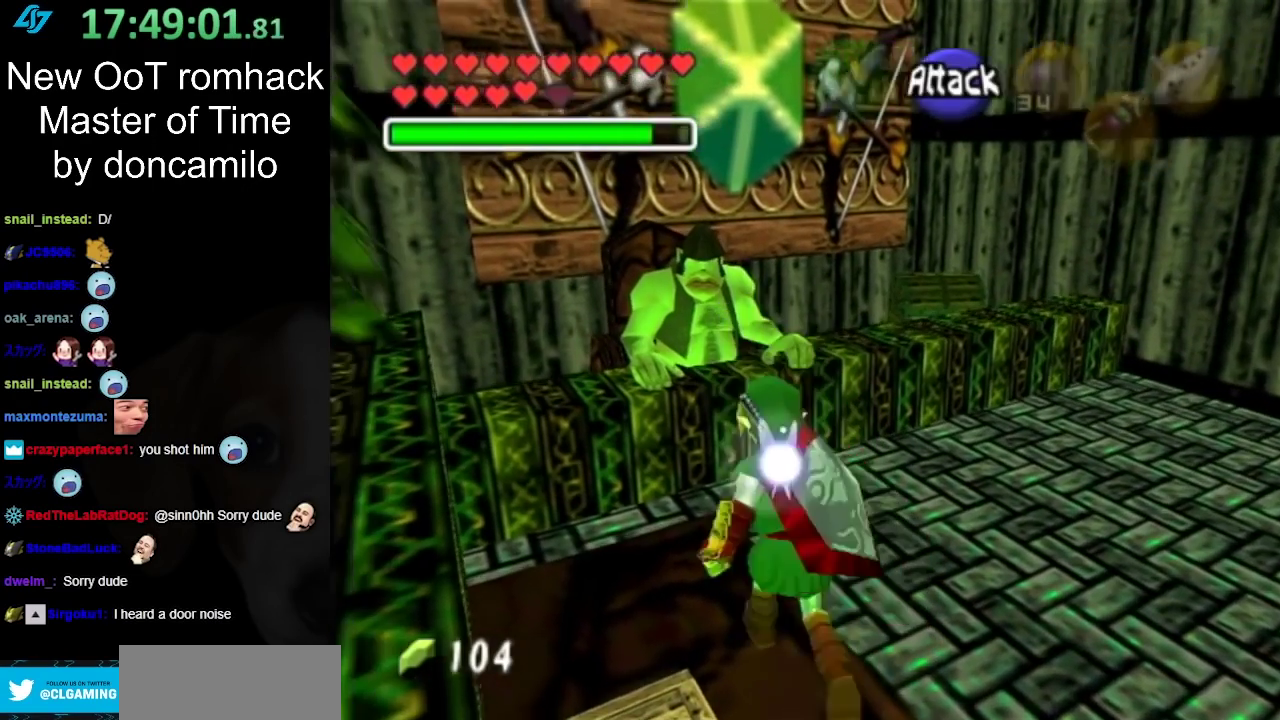
Gameplay with a controller (Nintendo layout); each line is a JSON object with the inputs held at the frame after it. "events" lists button and stick changes between this image and that frame as [ms after this image, input, new state], when the widget could be followed in between. Not read: L2 L3 R3.
{"buttons": [], "left_stick": "up", "right_stick": "center", "events": [[83, "left_stick", "up"]]}
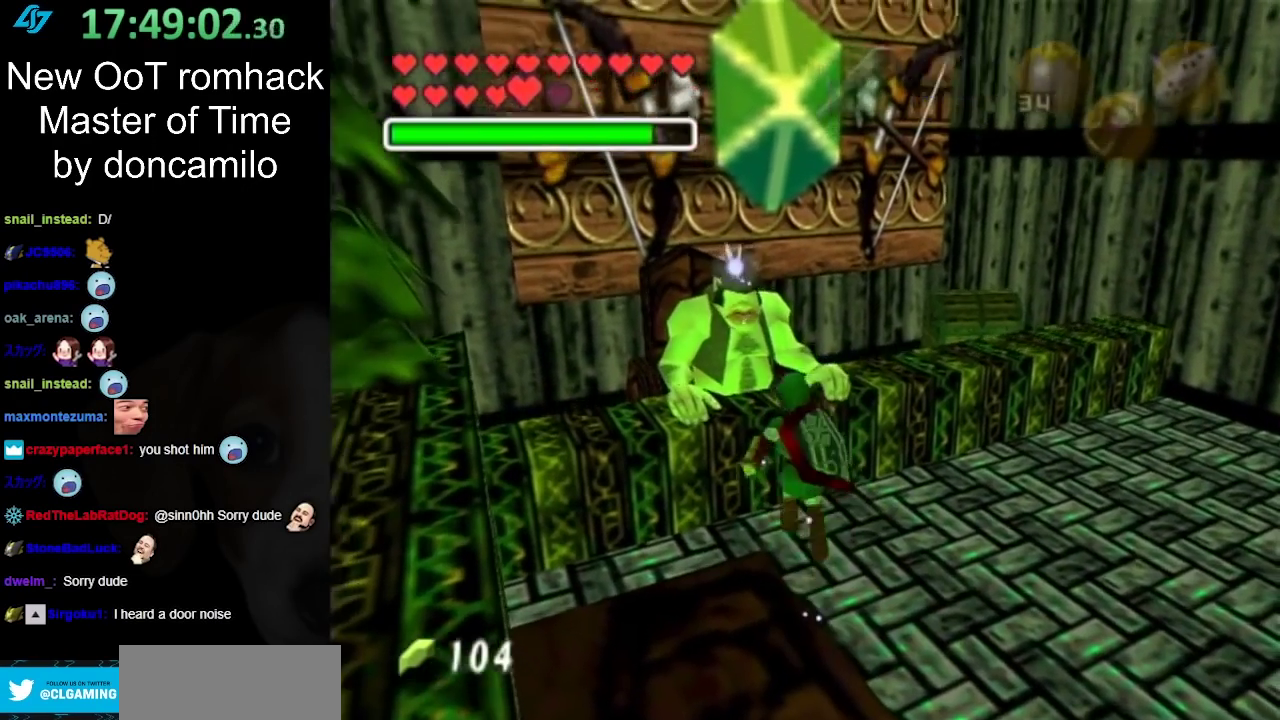
{"buttons": [], "left_stick": "center", "right_stick": "center", "events": [[117, "A", "down"], [133, "left_stick", "center"], [267, "A", "up"]]}
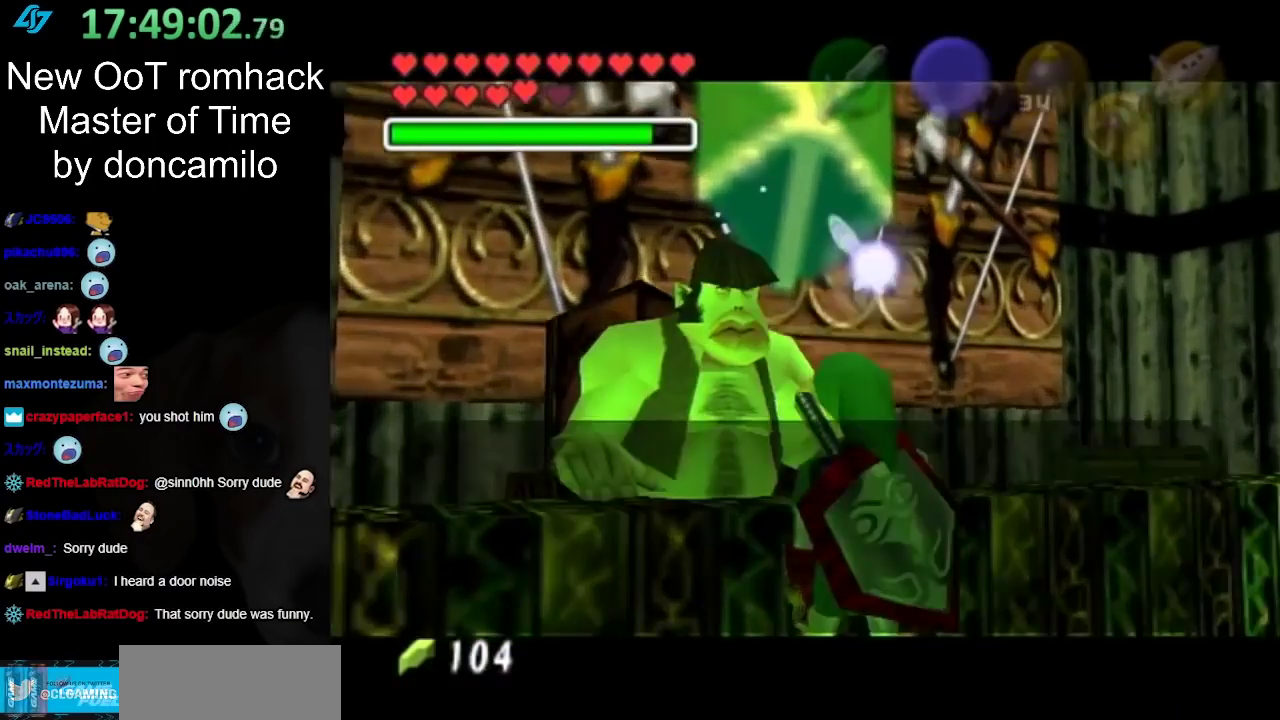
{"buttons": ["B"], "left_stick": "center", "right_stick": "center", "events": [[400, "B", "down"]]}
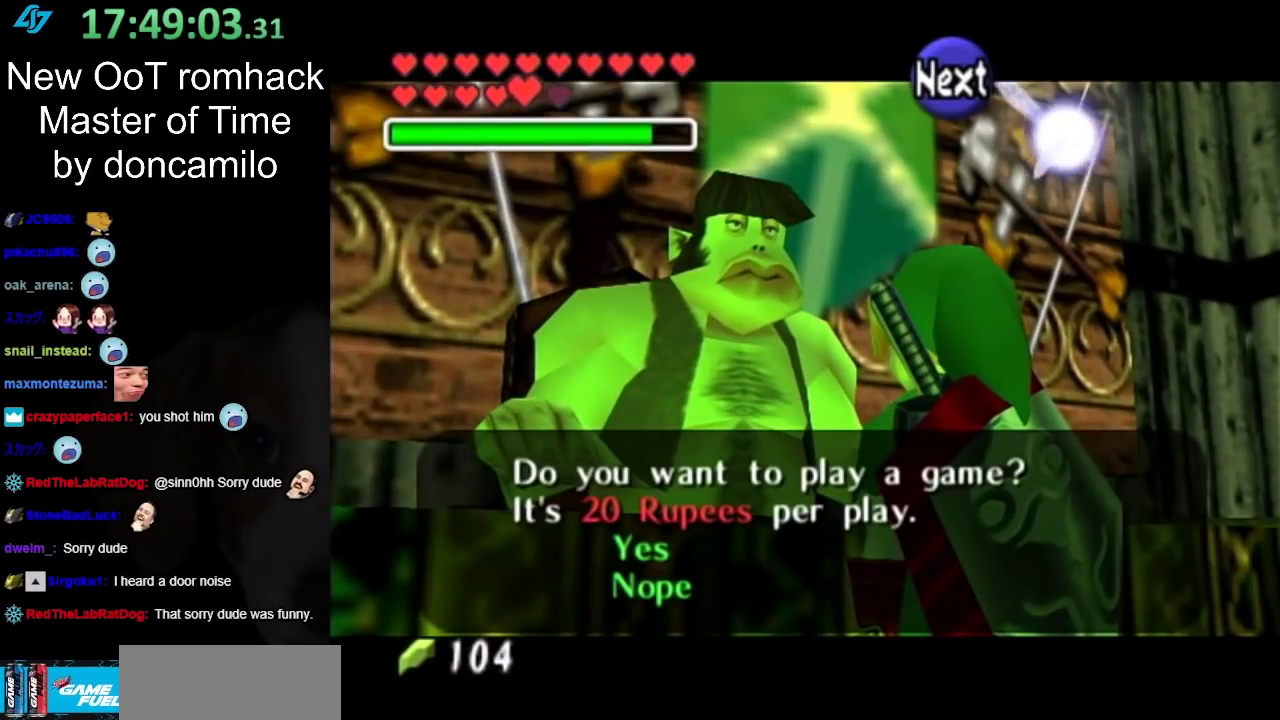
{"buttons": [], "left_stick": "down", "right_stick": "center", "events": [[17, "B", "up"], [500, "left_stick", "down"]]}
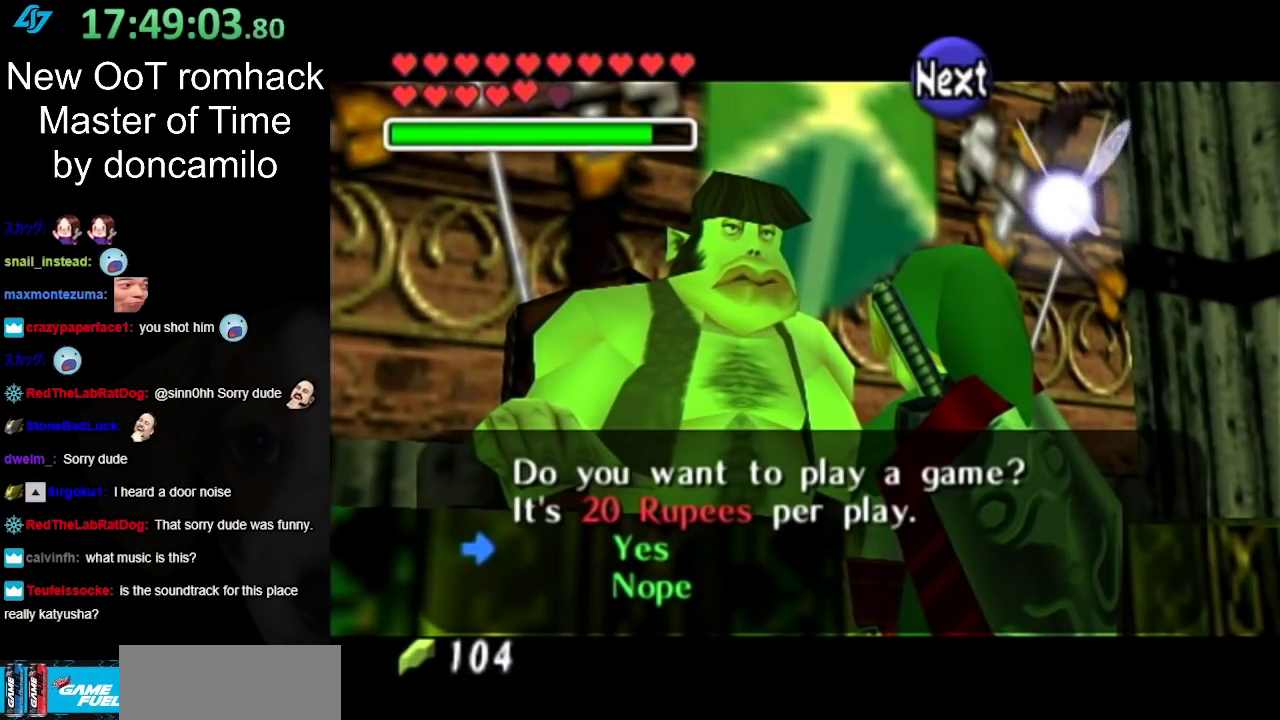
{"buttons": [], "left_stick": "center", "right_stick": "center", "events": [[133, "left_stick", "center"], [167, "A", "down"], [300, "A", "up"]]}
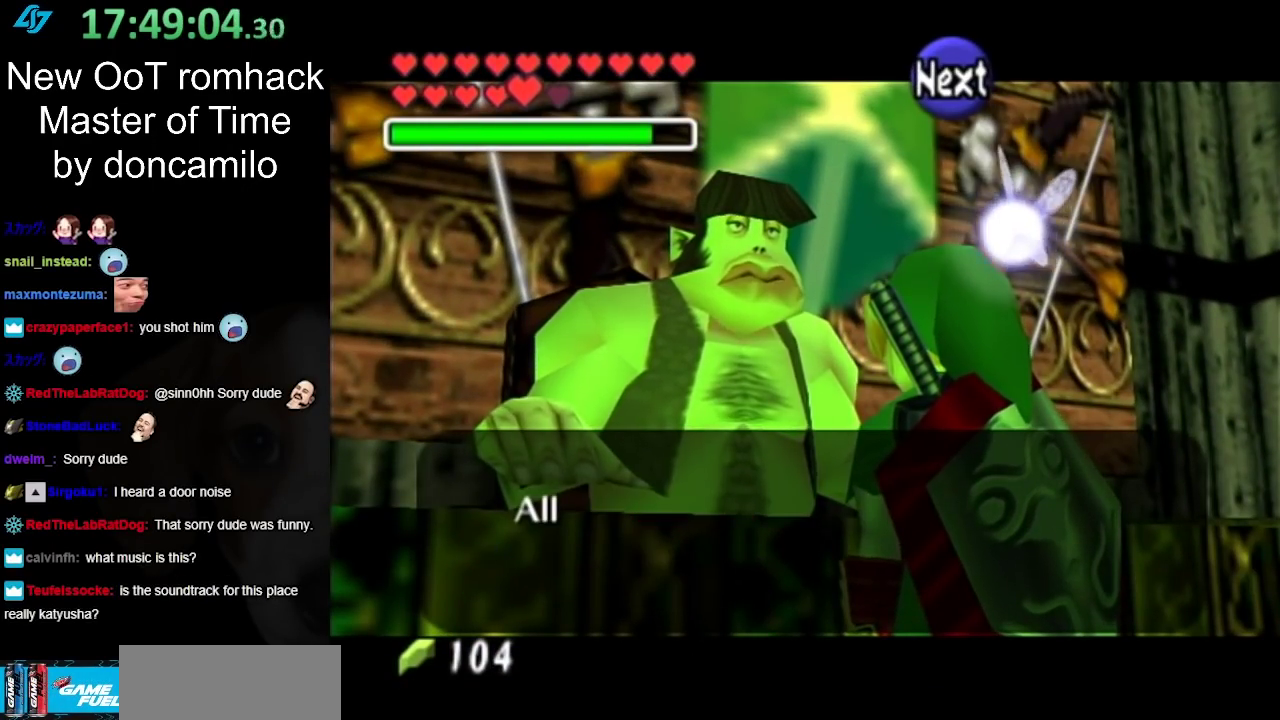
{"buttons": [], "left_stick": "center", "right_stick": "center", "events": [[133, "B", "down"], [300, "B", "up"]]}
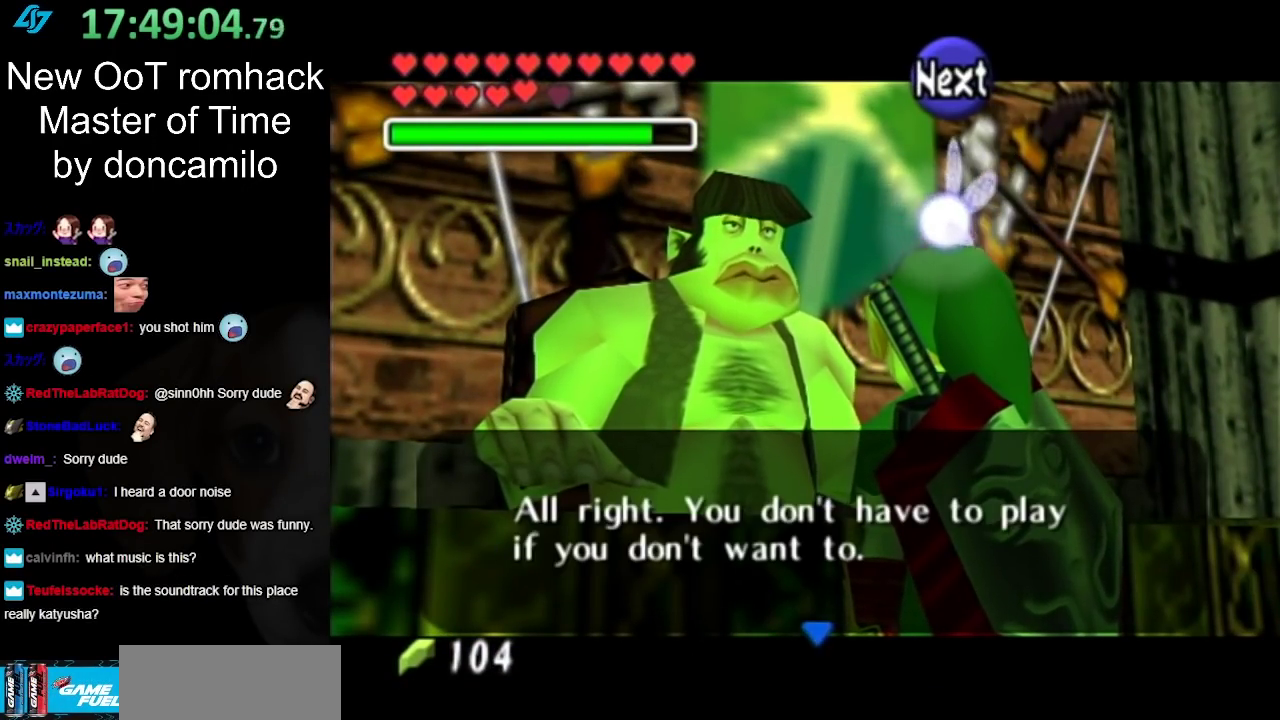
{"buttons": [], "left_stick": "center", "right_stick": "center", "events": [[83, "B", "down"], [250, "B", "up"]]}
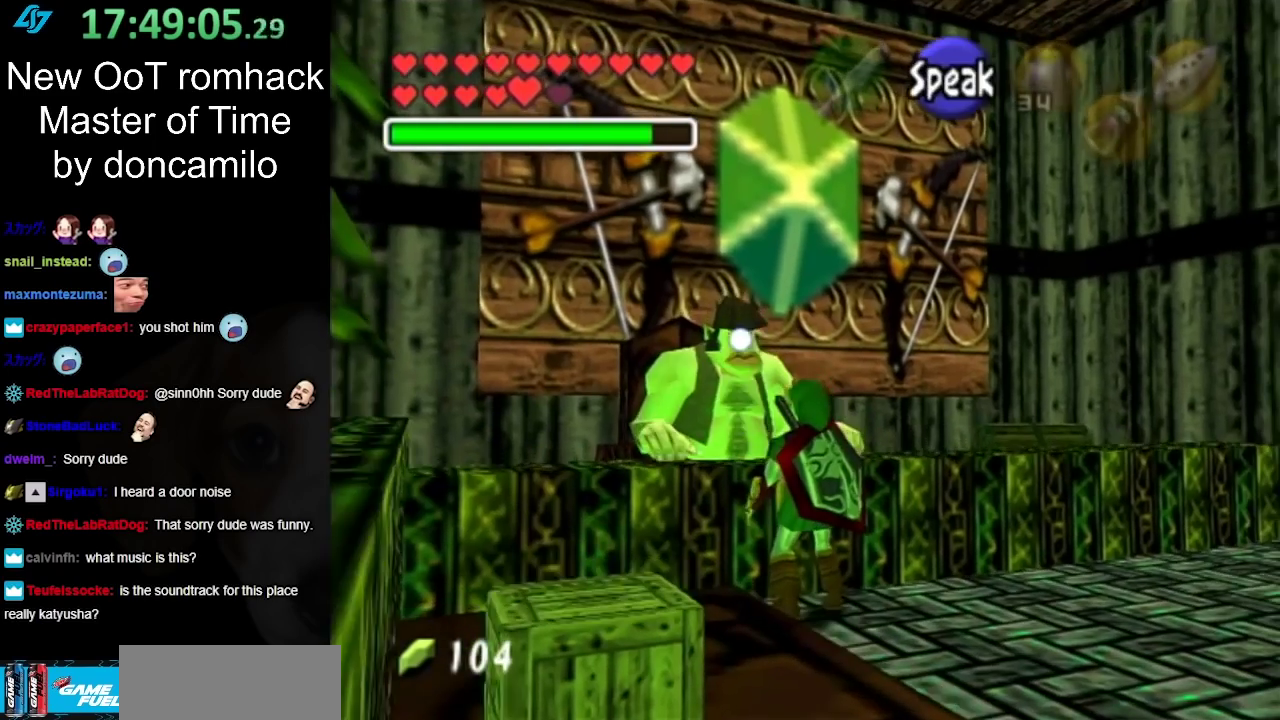
{"buttons": [], "left_stick": "down", "right_stick": "center", "events": [[50, "left_stick", "down"]]}
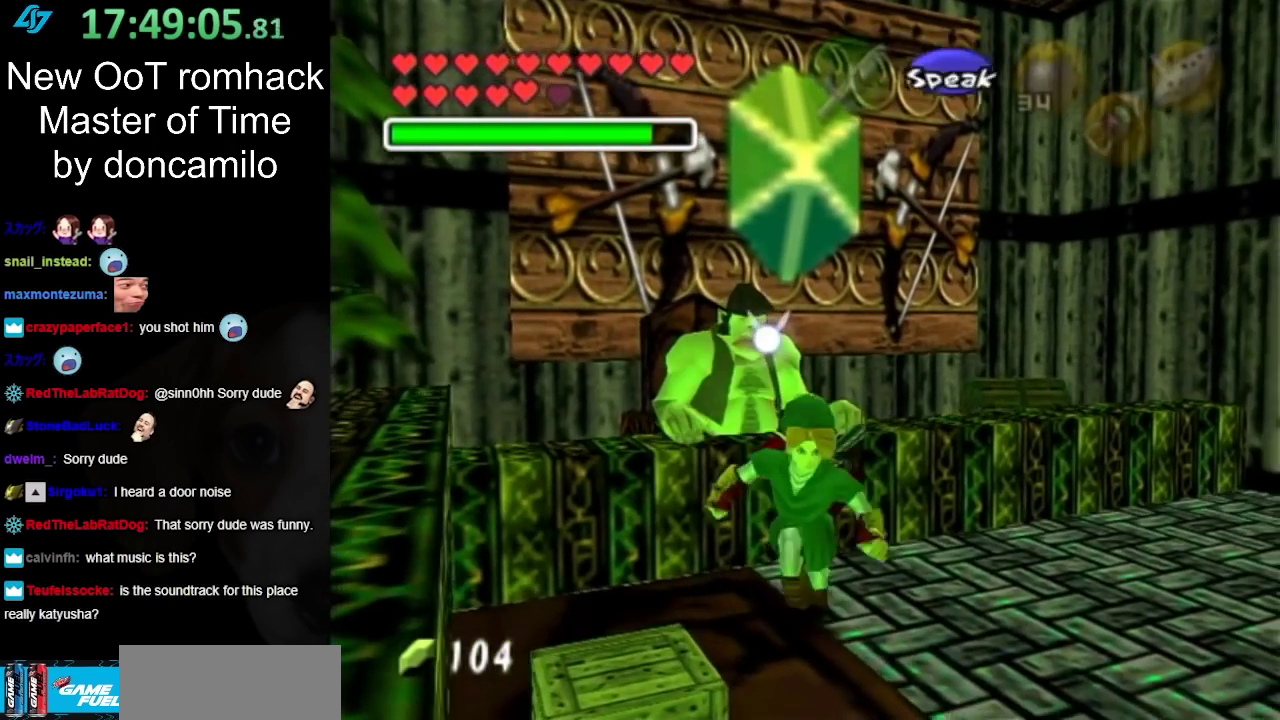
{"buttons": [], "left_stick": "center", "right_stick": "center", "events": [[200, "left_stick", "center"]]}
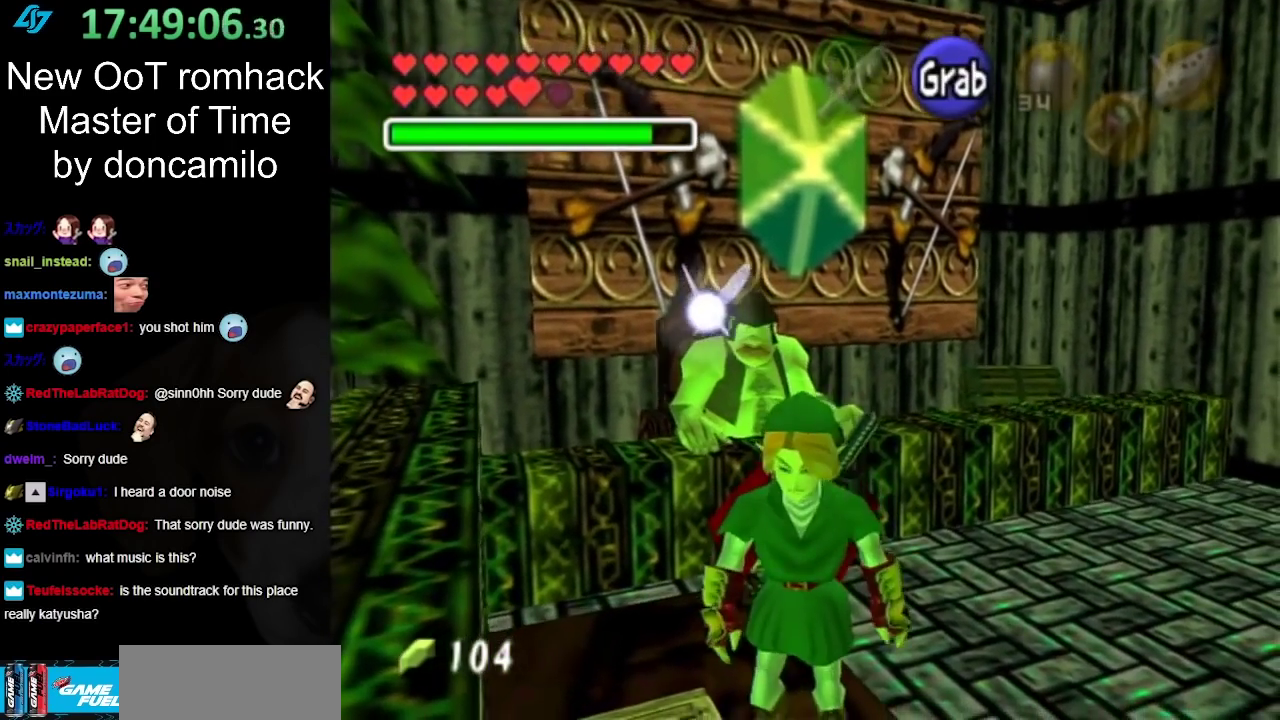
{"buttons": ["A"], "left_stick": "center", "right_stick": "center", "events": [[17, "left_stick", "down-left"], [200, "L1", "down"], [200, "left_stick", "center"], [433, "L1", "up"], [467, "A", "down"]]}
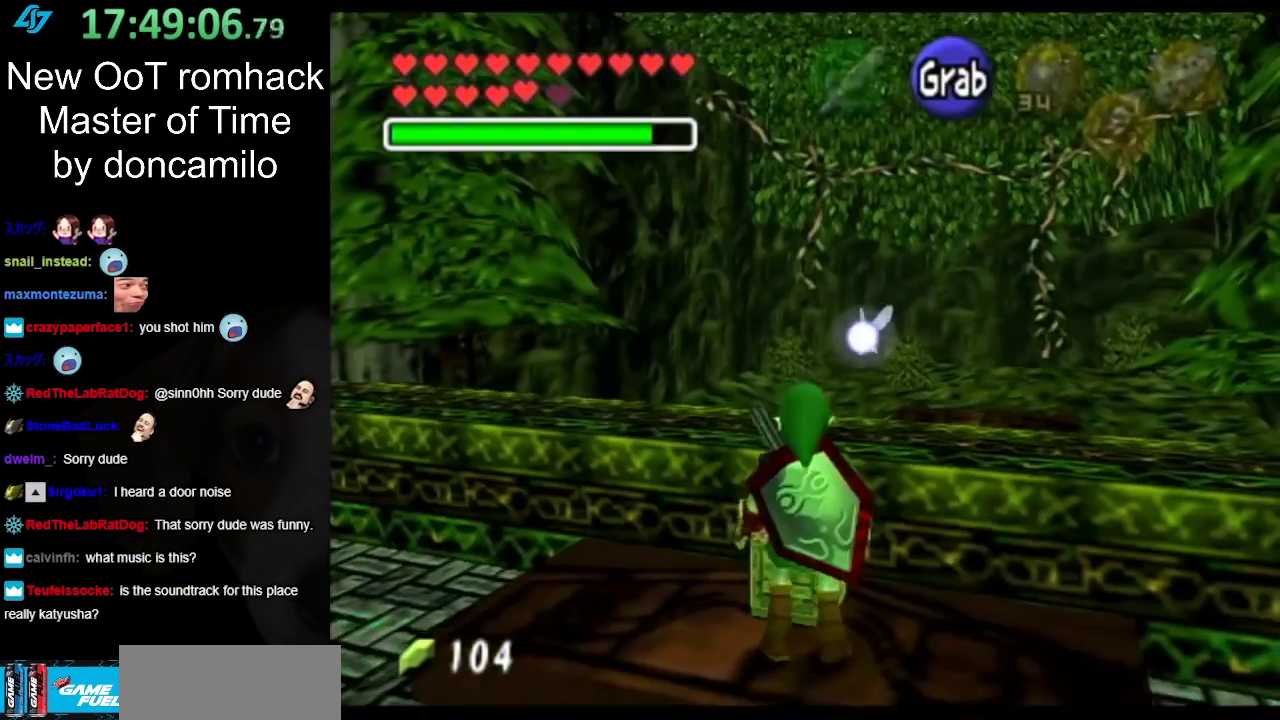
{"buttons": [], "left_stick": "center", "right_stick": "center", "events": [[100, "A", "up"], [183, "A", "down"], [283, "A", "up"]]}
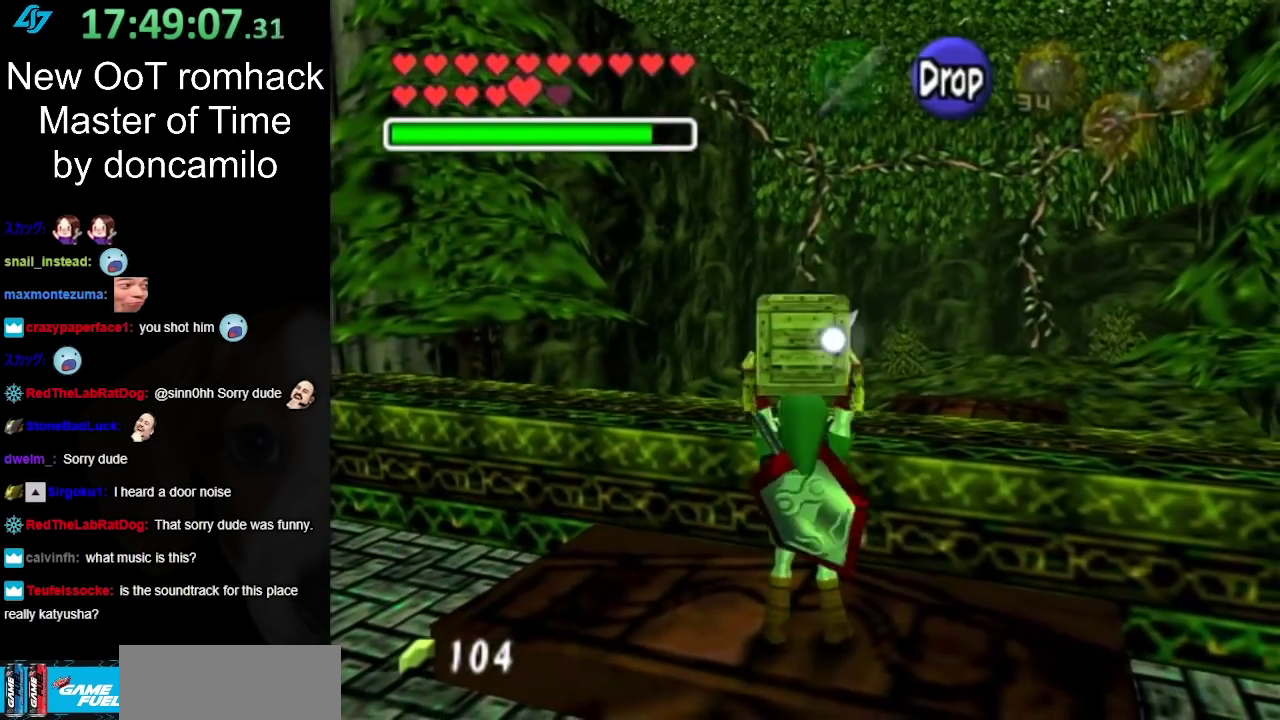
{"buttons": [], "left_stick": "center", "right_stick": "center", "events": []}
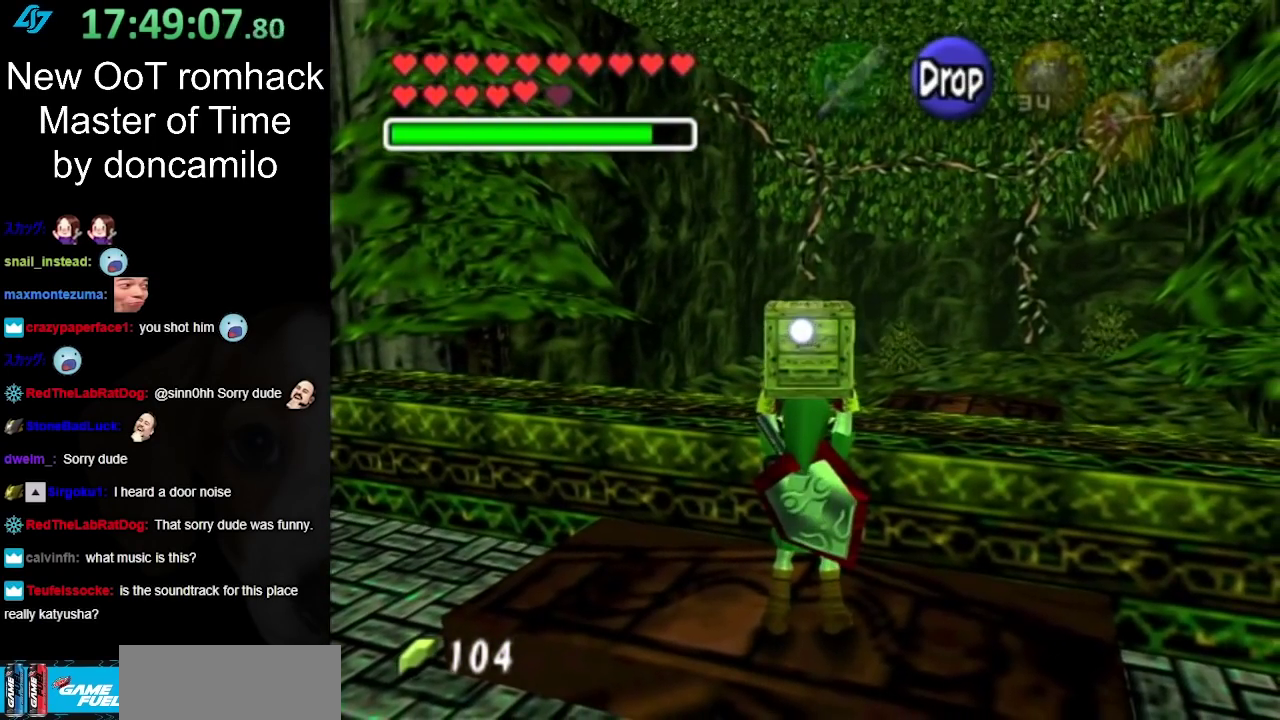
{"buttons": [], "left_stick": "center", "right_stick": "center", "events": [[217, "left_stick", "up"], [500, "left_stick", "center"]]}
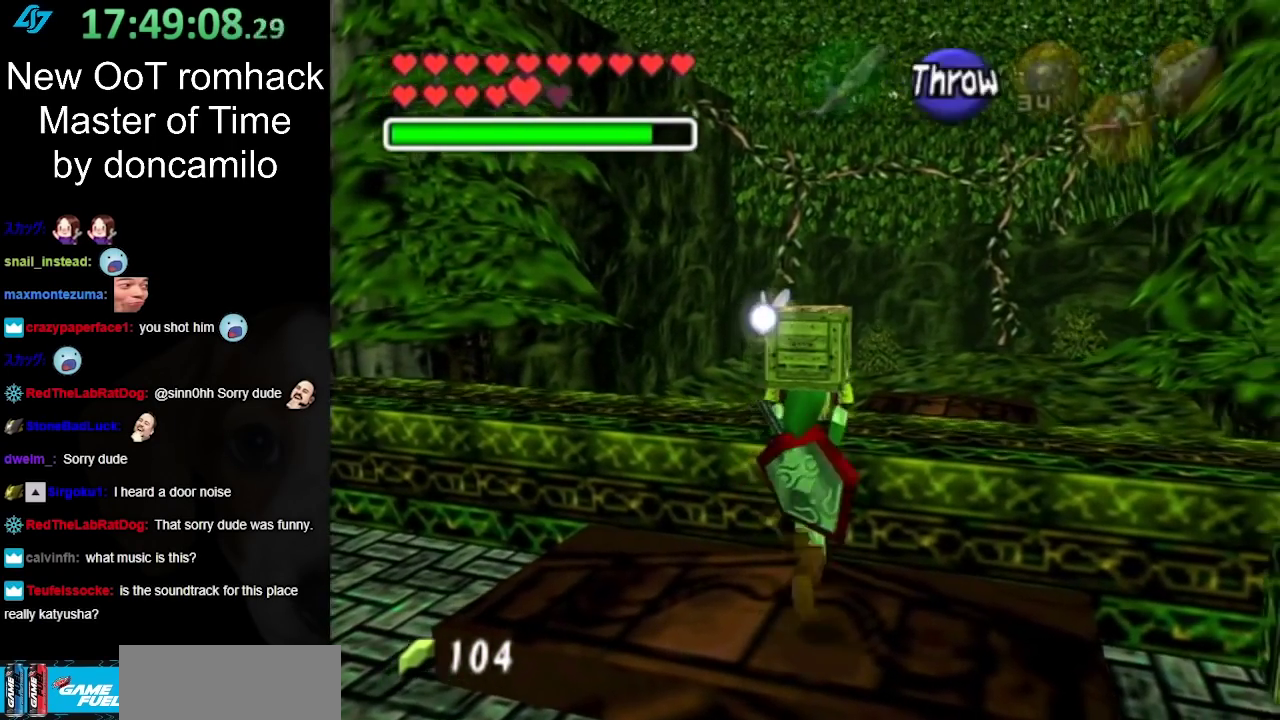
{"buttons": [], "left_stick": "center", "right_stick": "center", "events": [[183, "L1", "down"], [467, "L1", "up"]]}
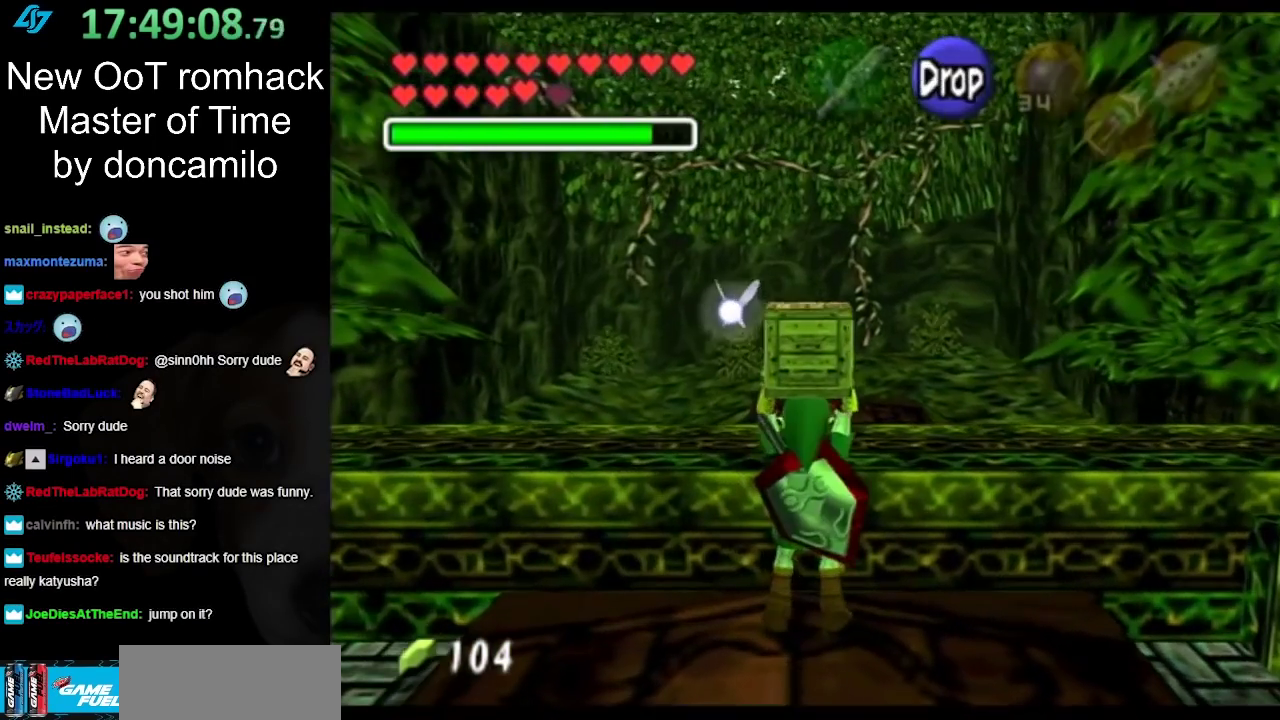
{"buttons": [], "left_stick": "center", "right_stick": "center", "events": [[100, "left_stick", "up"], [183, "left_stick", "center"], [367, "A", "down"], [467, "A", "up"]]}
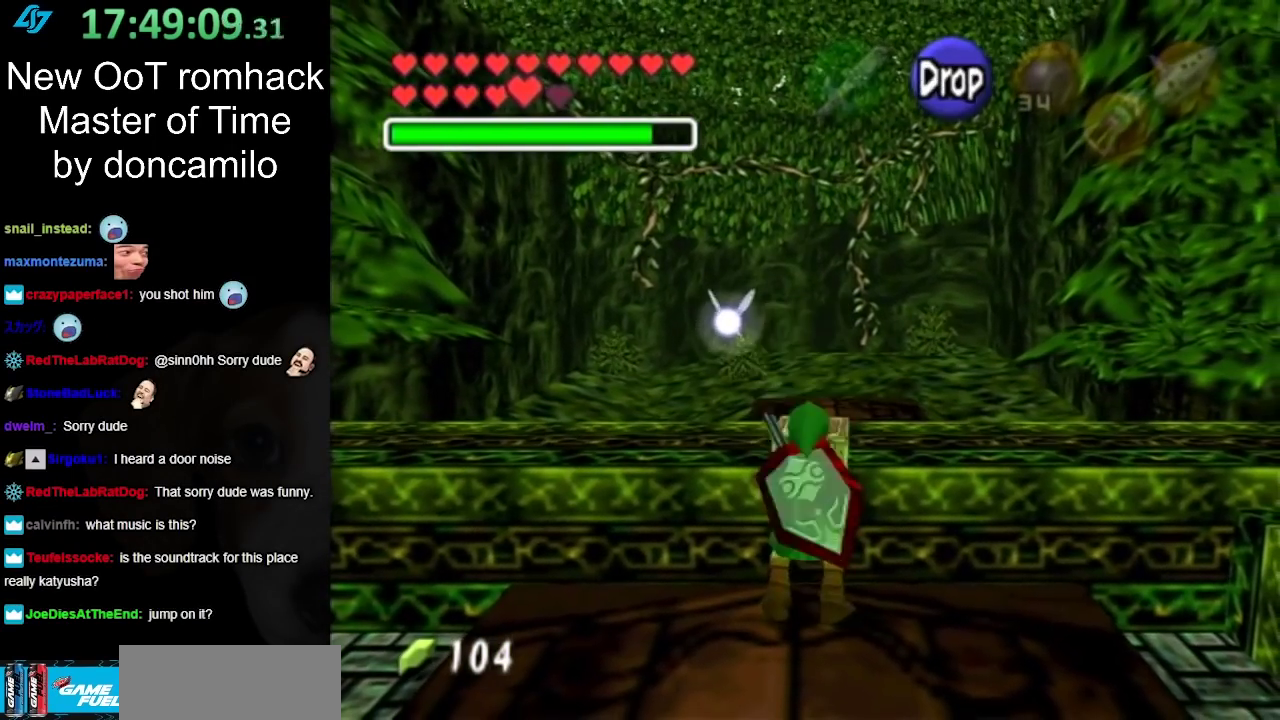
{"buttons": [], "left_stick": "center", "right_stick": "center", "events": []}
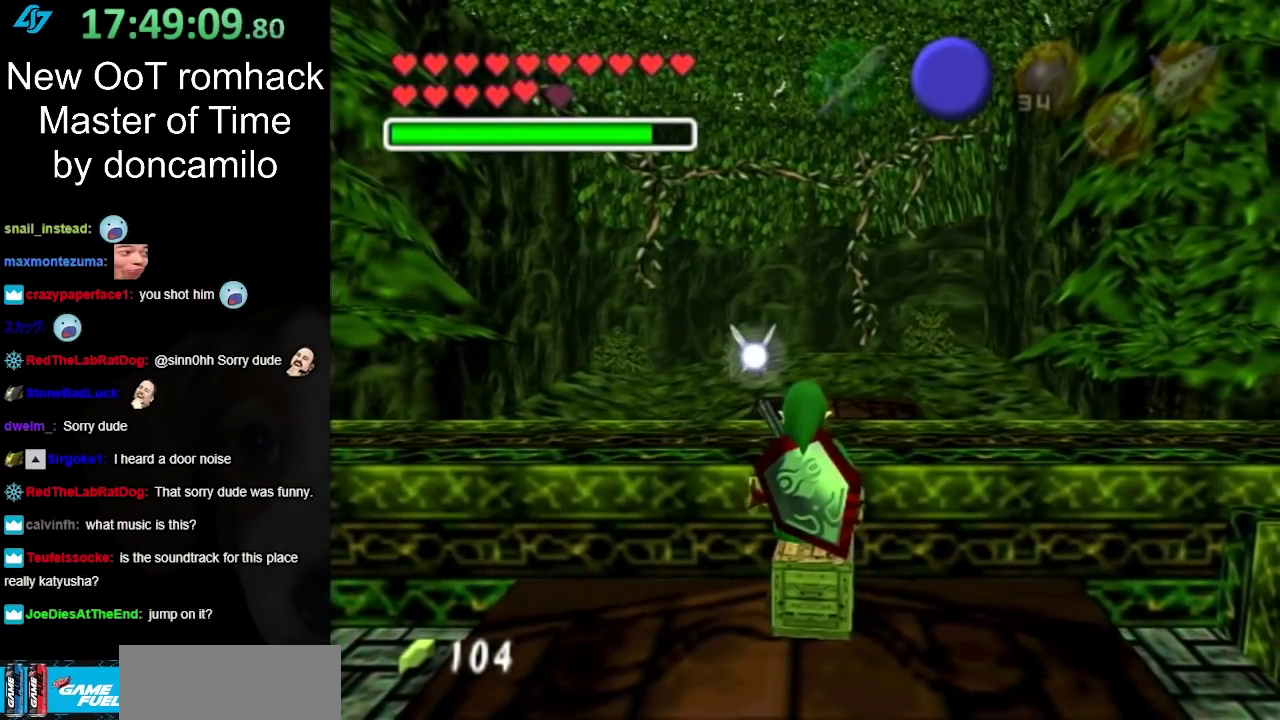
{"buttons": [], "left_stick": "center", "right_stick": "center", "events": [[33, "left_stick", "down-right"], [500, "left_stick", "center"]]}
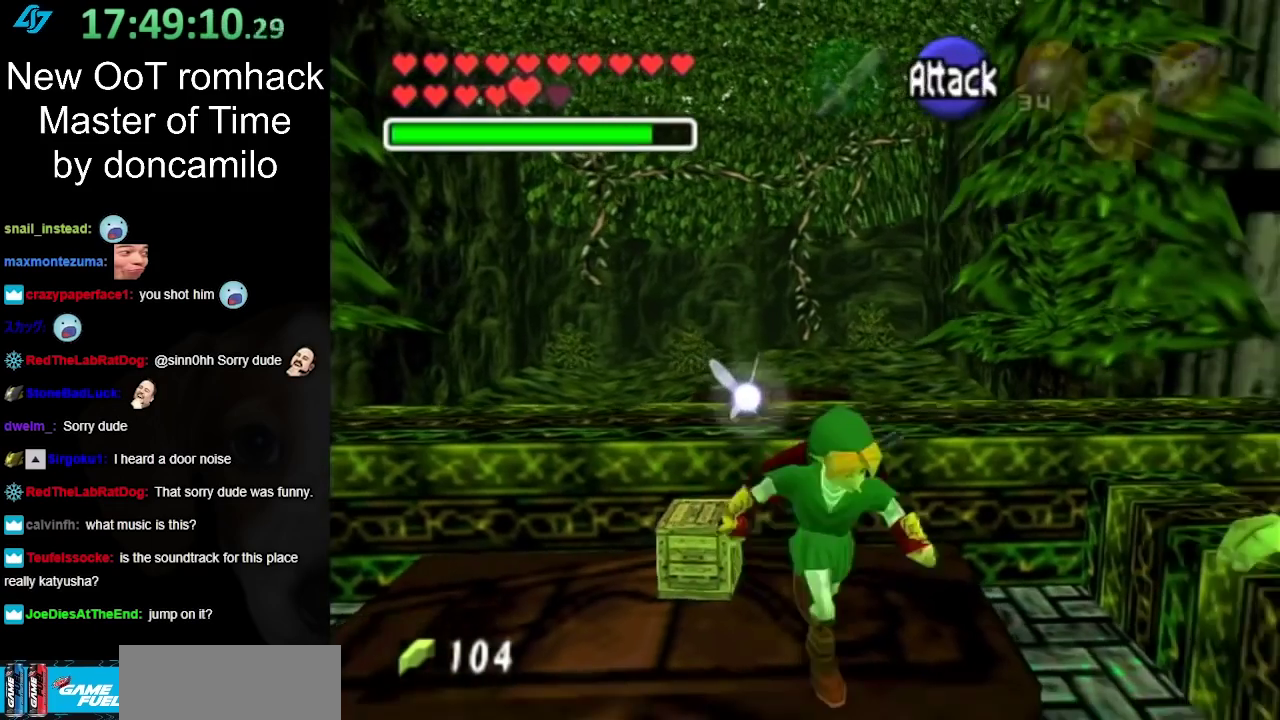
{"buttons": [], "left_stick": "right", "right_stick": "center", "events": [[467, "left_stick", "right"]]}
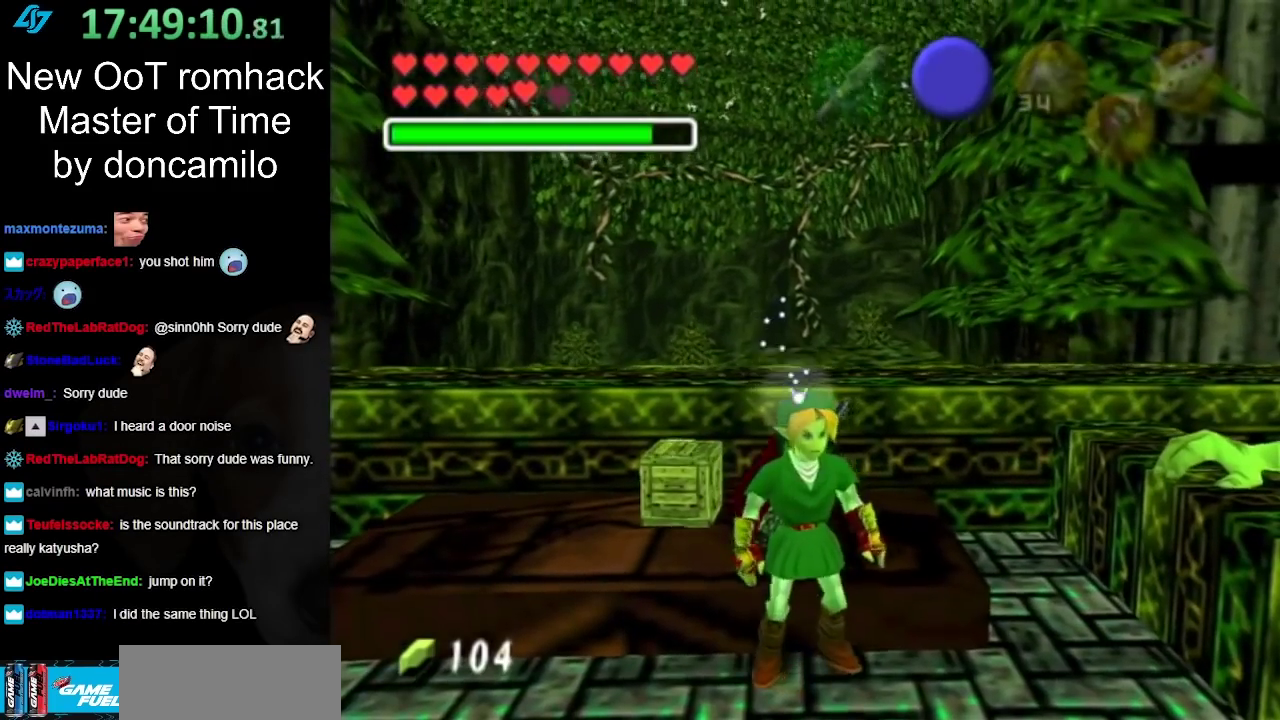
{"buttons": ["A"], "left_stick": "center", "right_stick": "center", "events": [[283, "A", "down"], [300, "left_stick", "up-right"], [400, "A", "up"], [400, "left_stick", "center"], [500, "A", "down"]]}
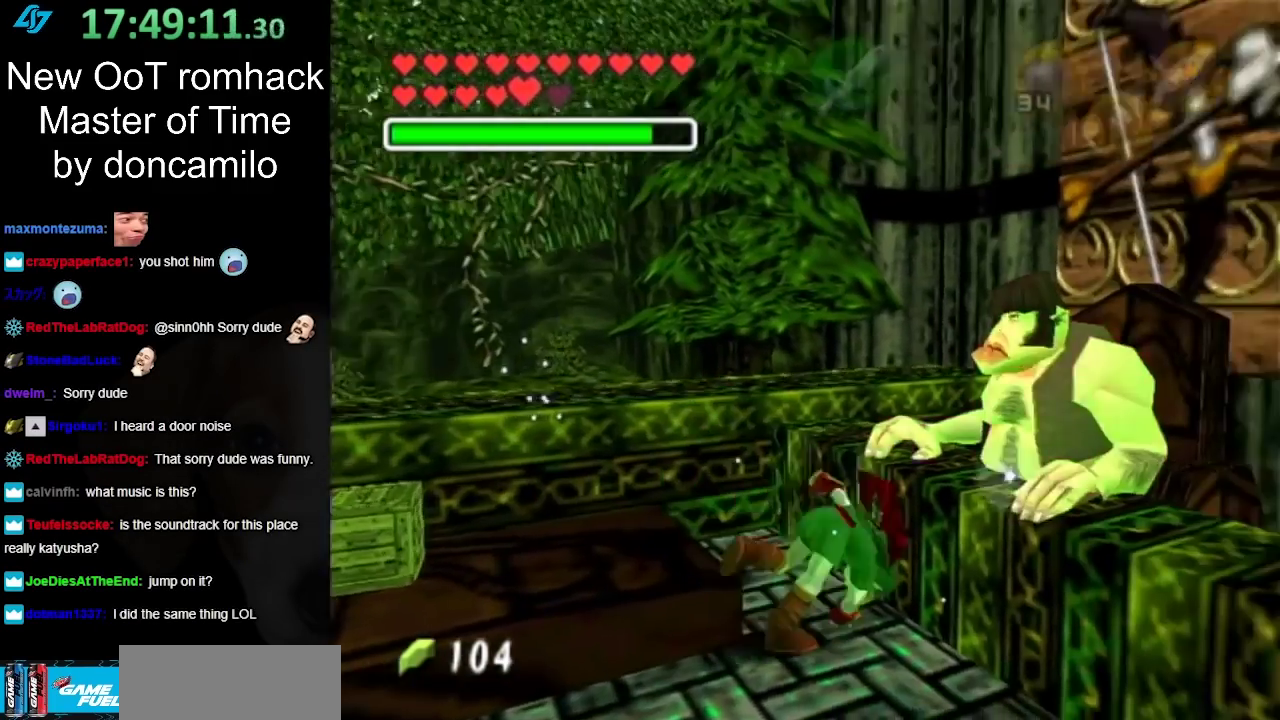
{"buttons": [], "left_stick": "center", "right_stick": "center", "events": [[133, "A", "up"], [217, "A", "down"], [283, "A", "up"]]}
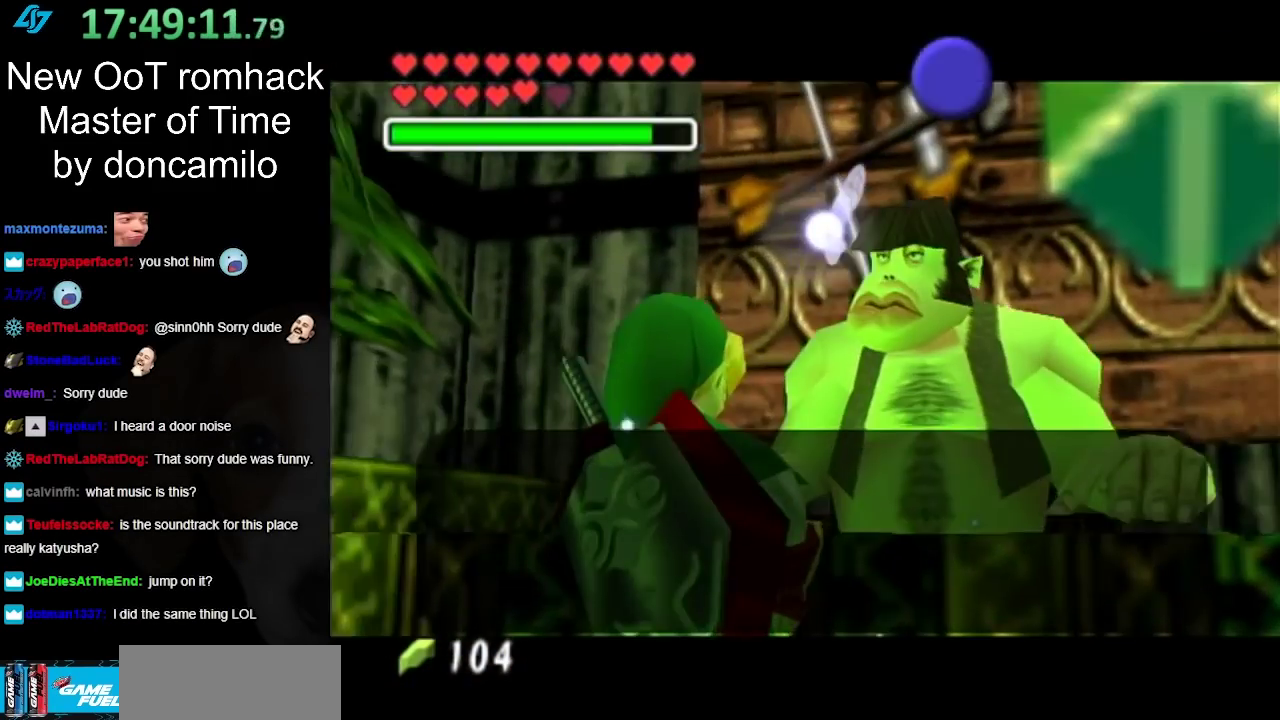
{"buttons": [], "left_stick": "center", "right_stick": "center", "events": [[217, "A", "down"], [217, "B", "down"], [383, "A", "up"], [383, "B", "up"]]}
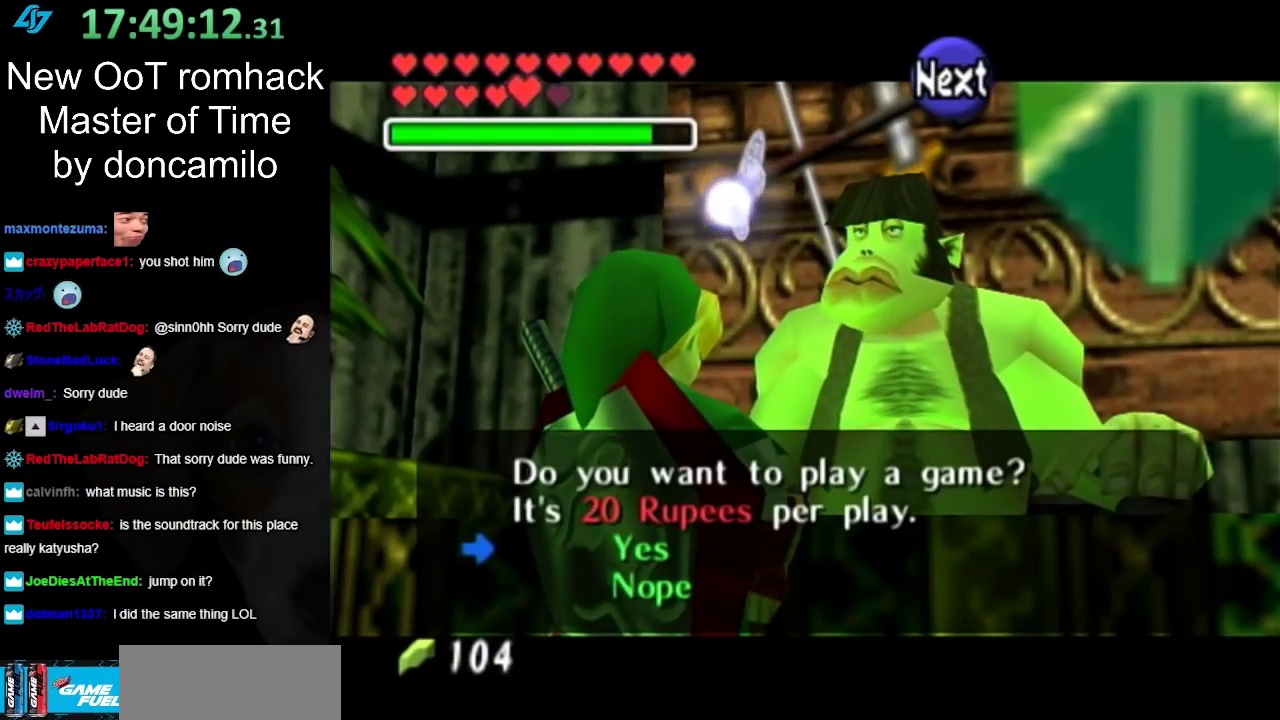
{"buttons": [], "left_stick": "center", "right_stick": "center", "events": [[217, "A", "down"], [367, "A", "up"]]}
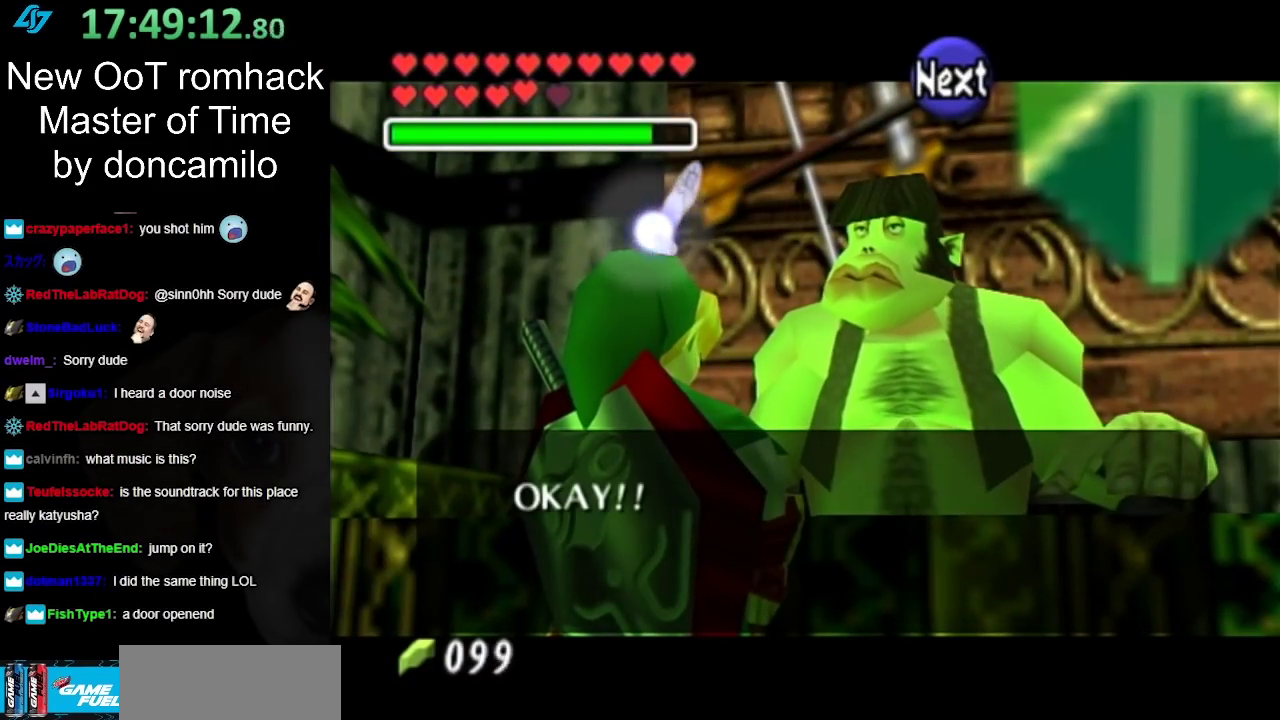
{"buttons": [], "left_stick": "center", "right_stick": "center", "events": [[283, "A", "down"], [283, "B", "down"], [417, "A", "up"], [417, "B", "up"]]}
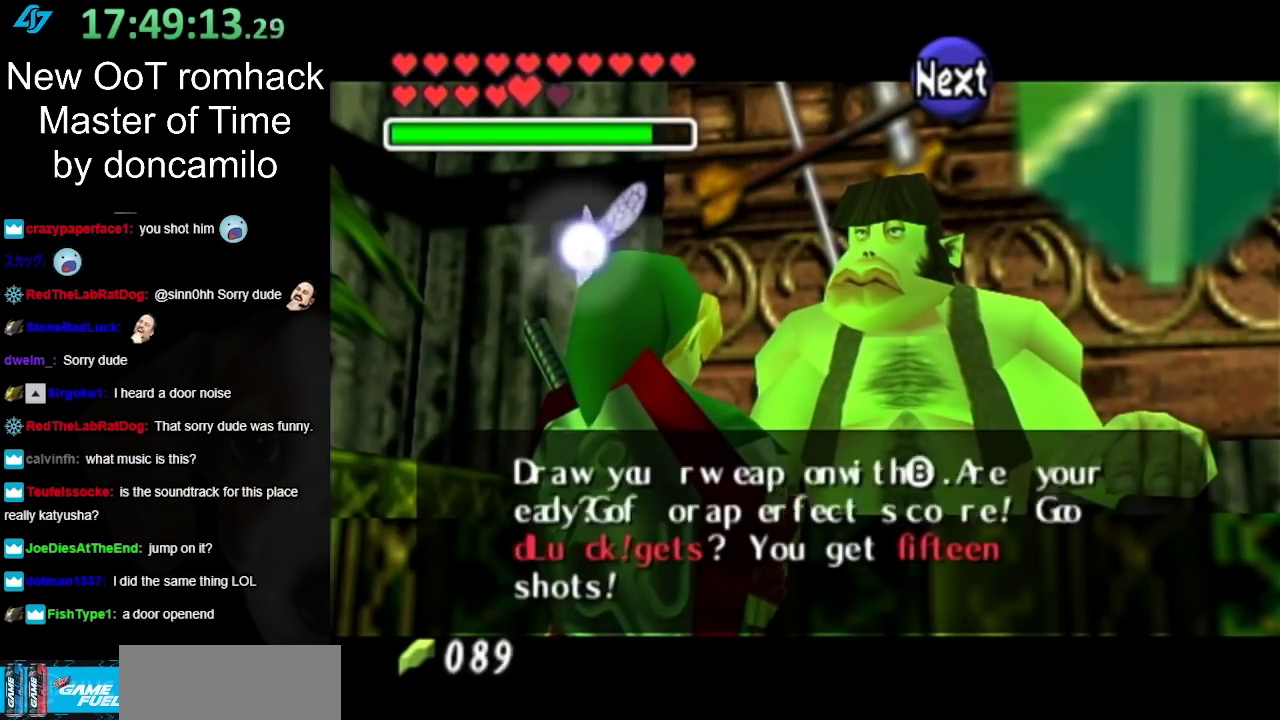
{"buttons": [], "left_stick": "center", "right_stick": "center", "events": [[150, "A", "down"], [150, "B", "down"], [350, "A", "up"], [350, "B", "up"]]}
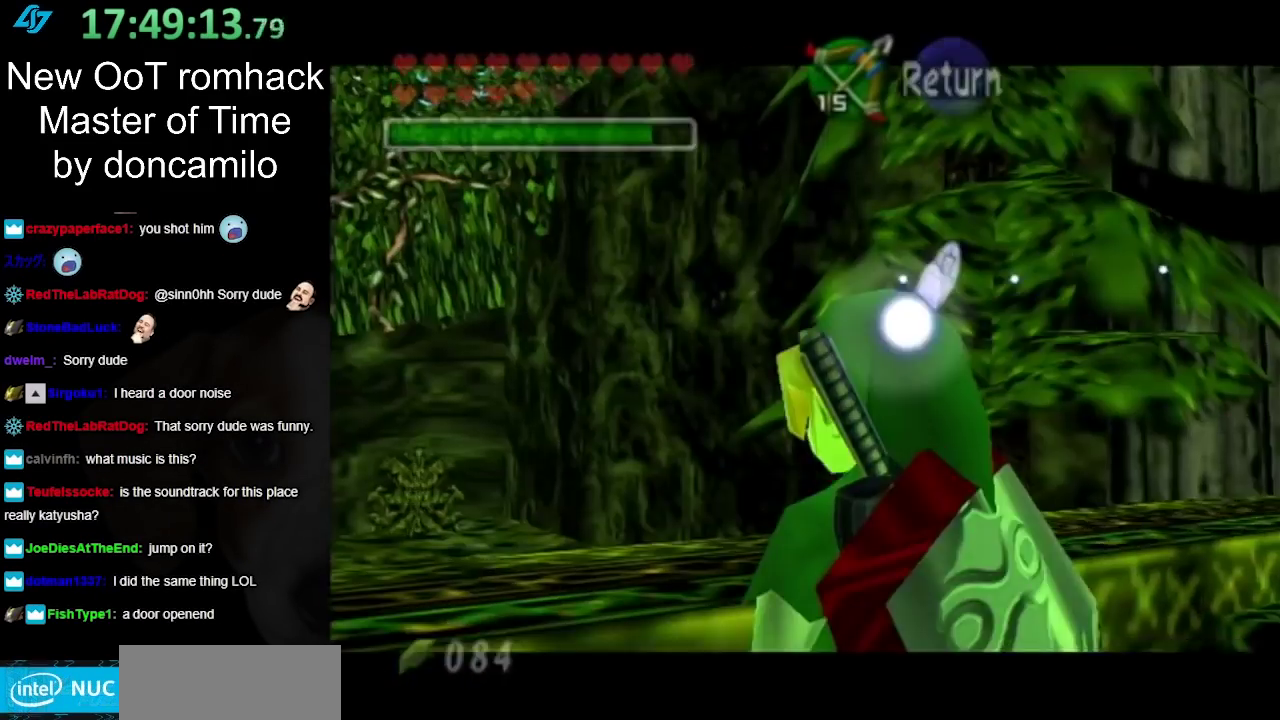
{"buttons": [], "left_stick": "center", "right_stick": "center", "events": []}
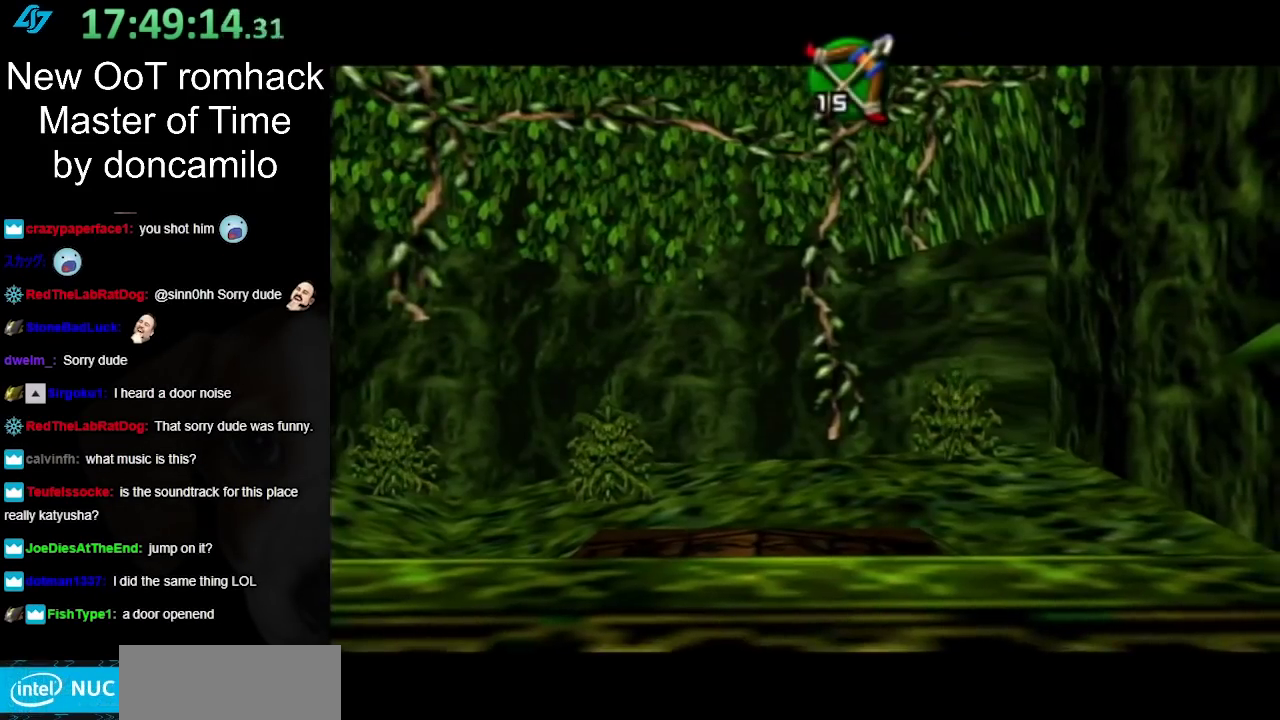
{"buttons": ["B"], "left_stick": "up-left", "right_stick": "center", "events": [[250, "left_stick", "up-left"], [400, "B", "down"]]}
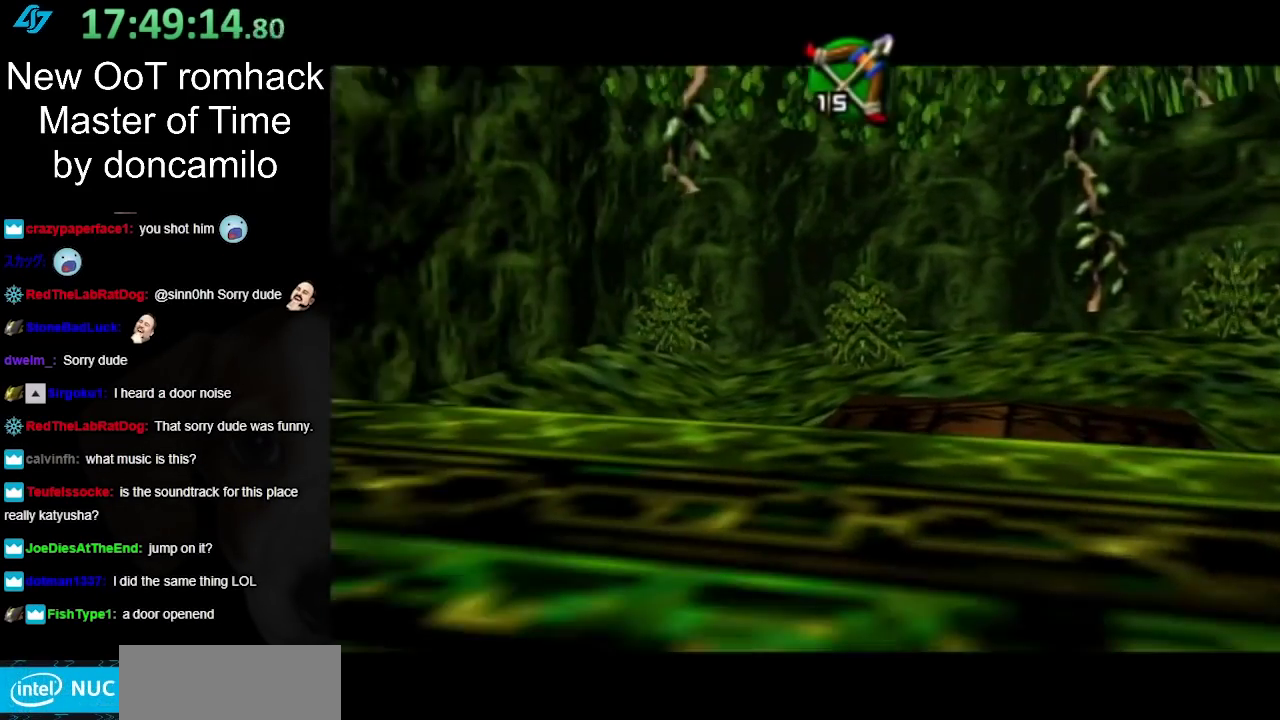
{"buttons": [], "left_stick": "up-left", "right_stick": "center", "events": [[100, "B", "up"]]}
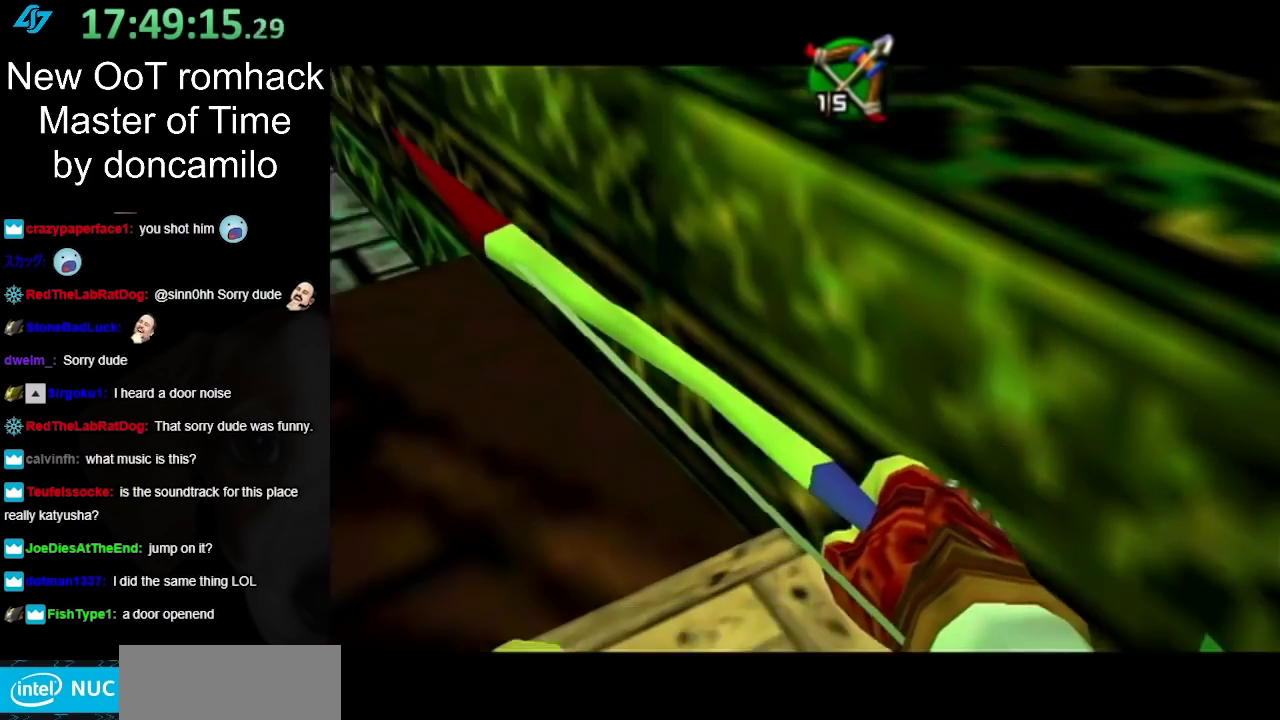
{"buttons": [], "left_stick": "up-left", "right_stick": "center", "events": []}
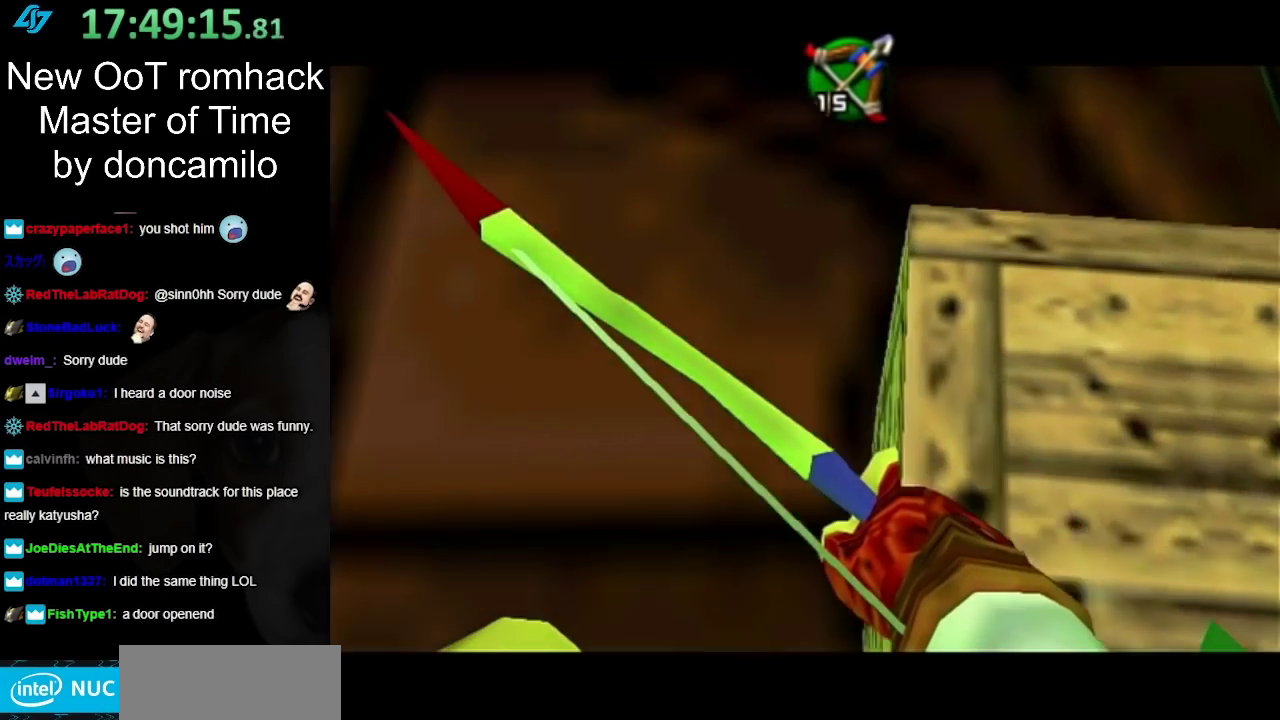
{"buttons": [], "left_stick": "down-left", "right_stick": "center", "events": [[133, "left_stick", "down-left"]]}
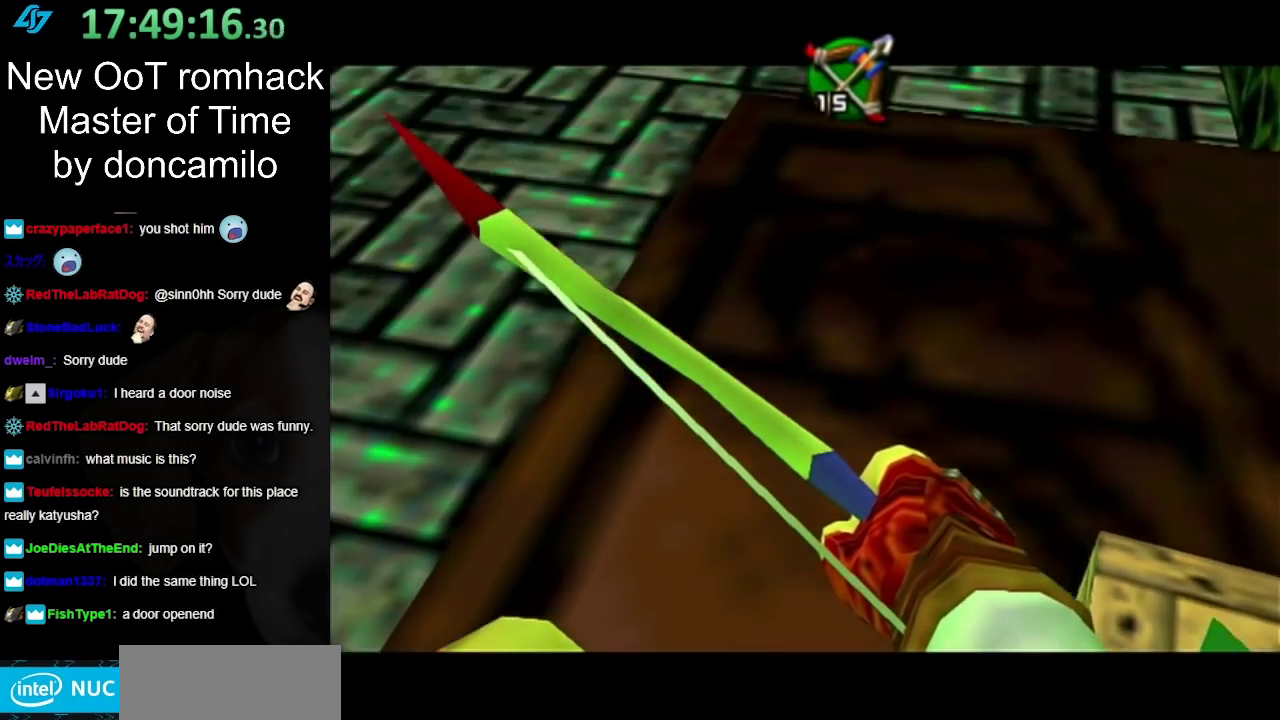
{"buttons": [], "left_stick": "down-left", "right_stick": "center", "events": [[183, "left_stick", "left"], [367, "left_stick", "down-left"]]}